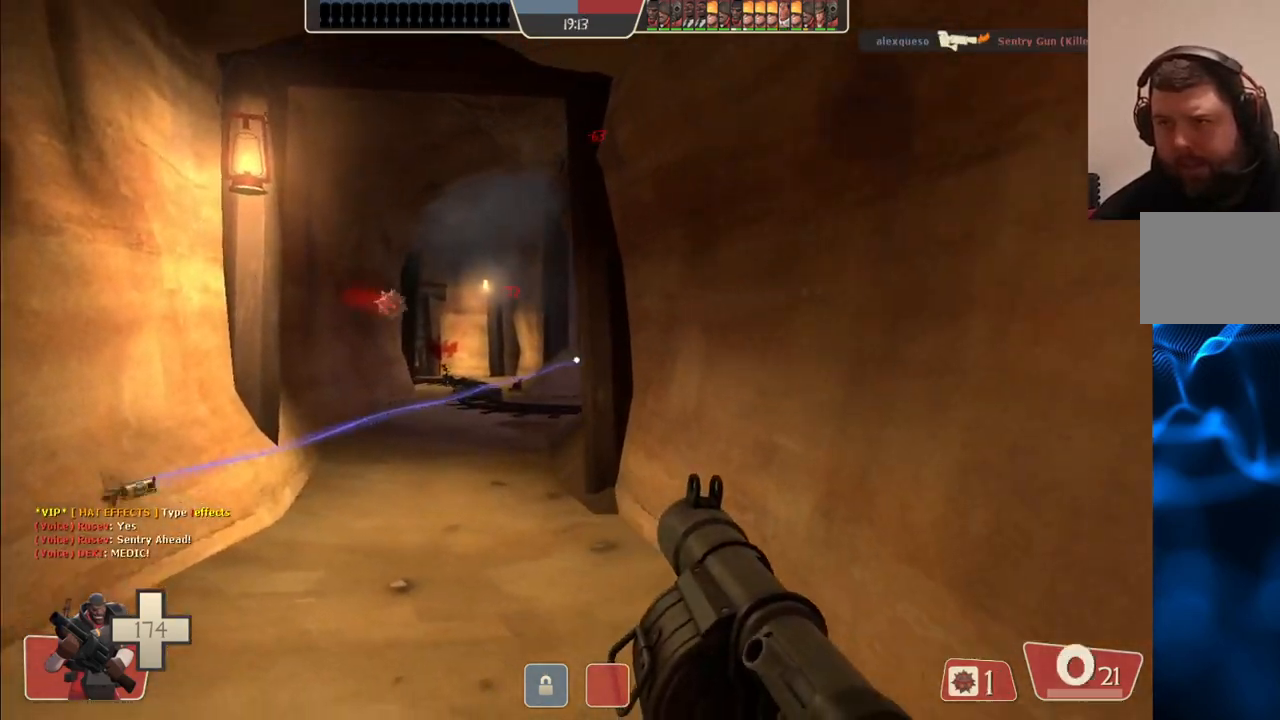
Gameplay with a controller (PlayStation layout); each line is a JSON object with the inputs held at the frame after it. "events" lists button and stick changes between this image and that frame as [ms after this image, input, new state], when the widget could be followed in between.
{"buttons": [], "left_stick": "up", "right_stick": "center", "events": [[17, "SQUARE", "down"], [83, "SQUARE", "up"], [167, "SQUARE", "down"], [183, "left_stick", "left"], [267, "SQUARE", "up"], [350, "left_stick", "up"]]}
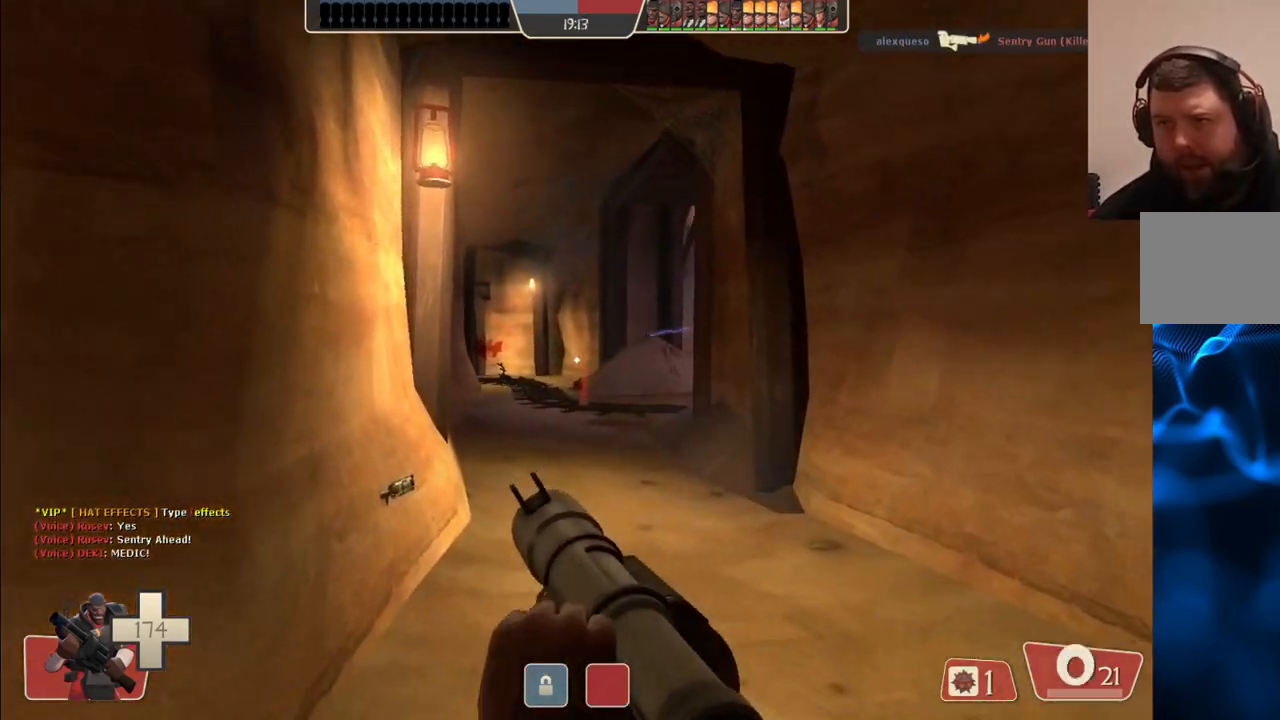
{"buttons": [], "left_stick": "down", "right_stick": "center", "events": [[150, "left_stick", "up-right"], [300, "R2", "down"], [350, "left_stick", "down"], [417, "R2", "up"]]}
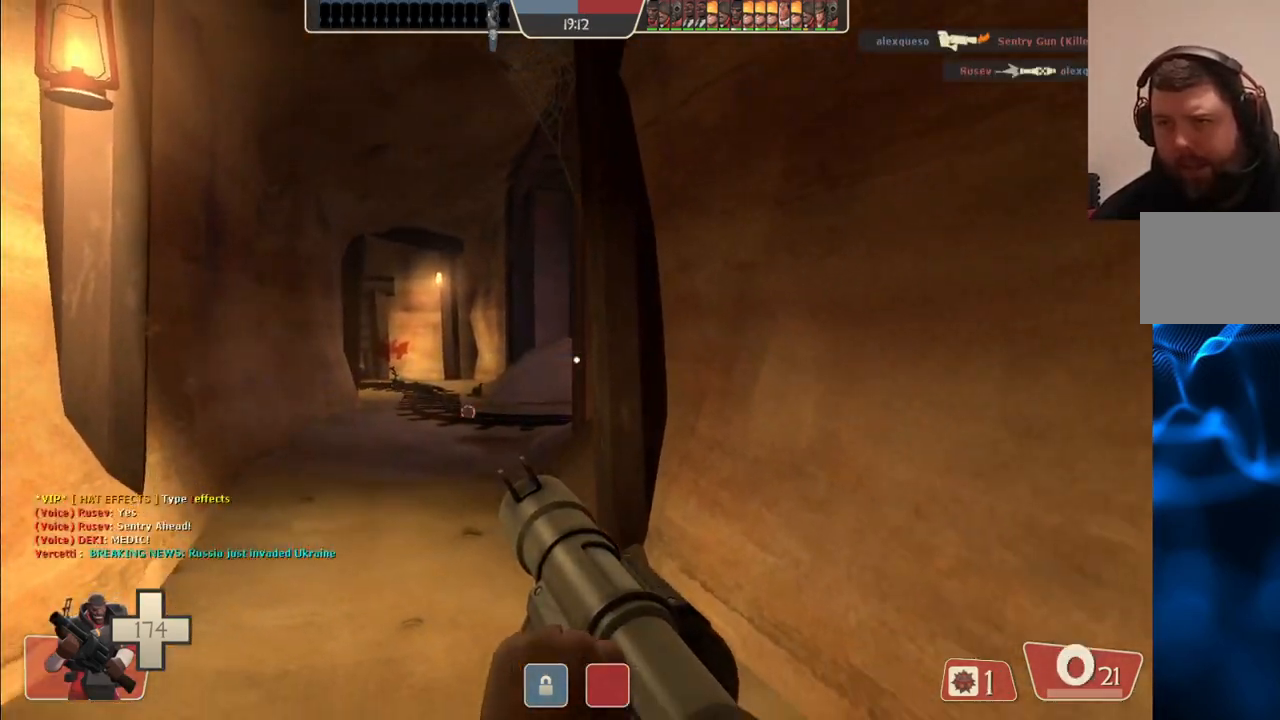
{"buttons": ["R2"], "left_stick": "right", "right_stick": "center", "events": [[233, "left_stick", "left"], [367, "left_stick", "up"], [417, "R2", "down"], [500, "left_stick", "right"]]}
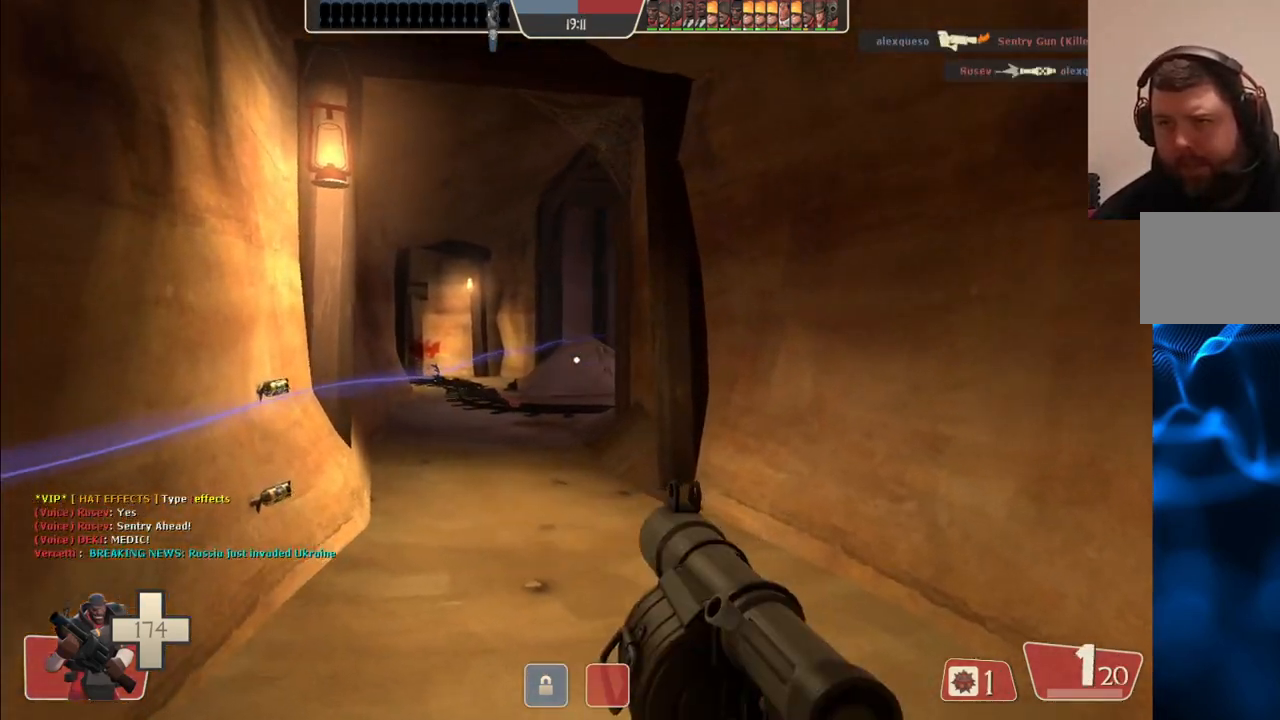
{"buttons": [], "left_stick": "right", "right_stick": "center", "events": [[17, "R2", "up"], [33, "left_stick", "down-right"], [200, "left_stick", "down-left"], [350, "left_stick", "up-left"], [433, "left_stick", "right"]]}
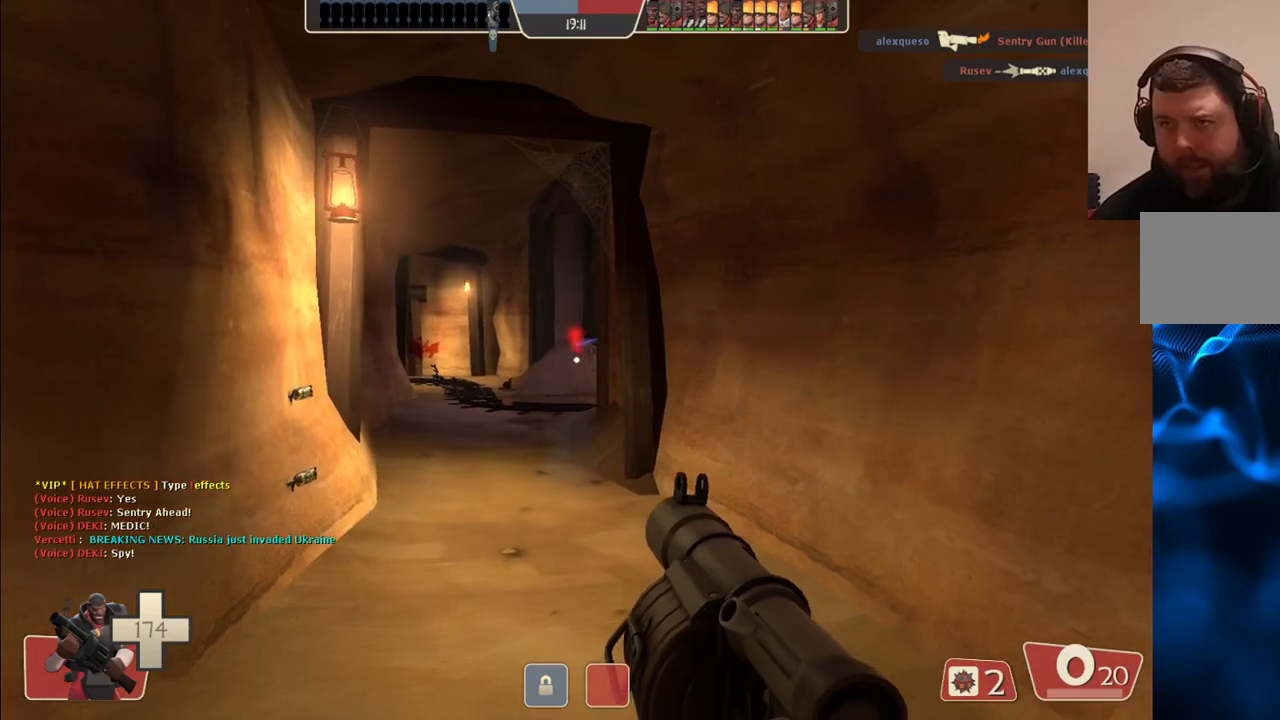
{"buttons": [], "left_stick": "center", "right_stick": "center"}
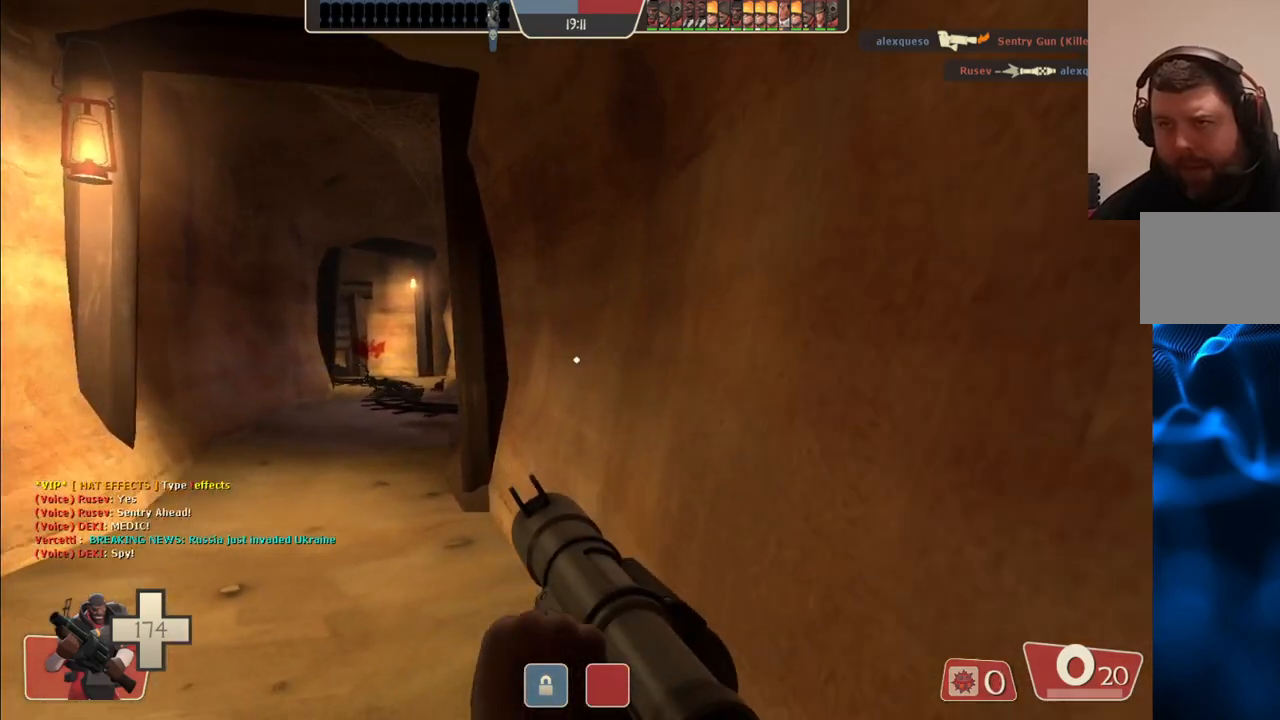
{"buttons": [], "left_stick": "up-left", "right_stick": "center", "events": [[33, "L2", "down"], [50, "L1", "down"], [67, "left_stick", "up-left"], [133, "L1", "up"], [150, "L2", "up"], [317, "left_stick", "up"], [500, "left_stick", "up-left"]]}
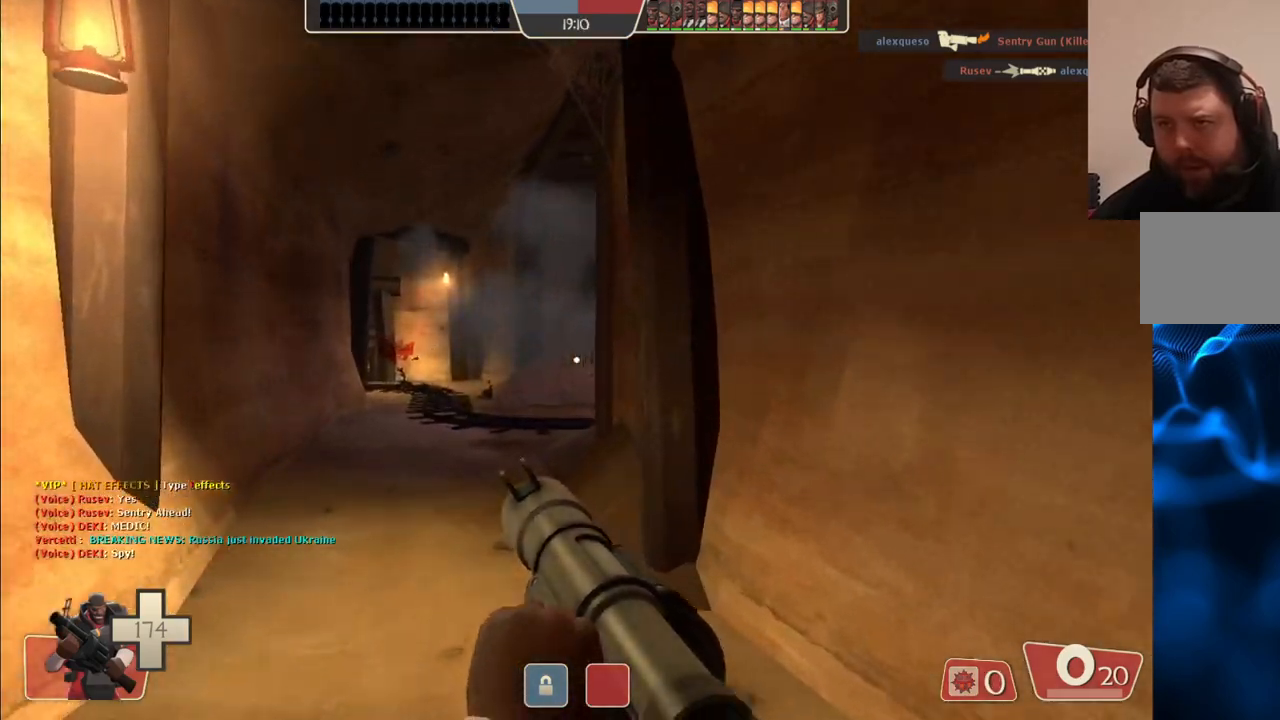
{"buttons": [], "left_stick": "down-right", "right_stick": "center", "events": [[50, "R2", "down"], [167, "left_stick", "down"], [200, "R2", "up"], [233, "left_stick", "down-right"]]}
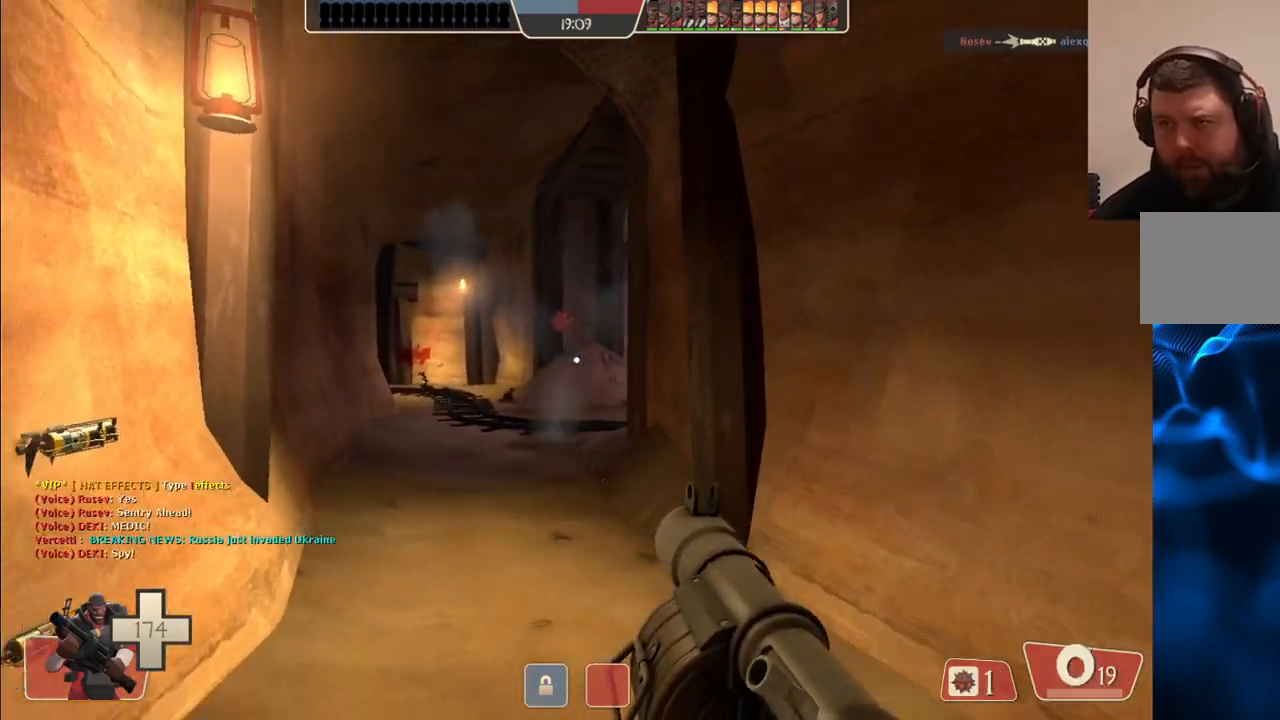
{"buttons": [], "left_stick": "center", "right_stick": "center", "events": [[100, "SQUARE", "down"], [150, "SQUARE", "up"], [250, "SQUARE", "down"], [333, "SQUARE", "up"], [333, "left_stick", "center"], [433, "left_stick", "up-left"], [500, "left_stick", "center"]]}
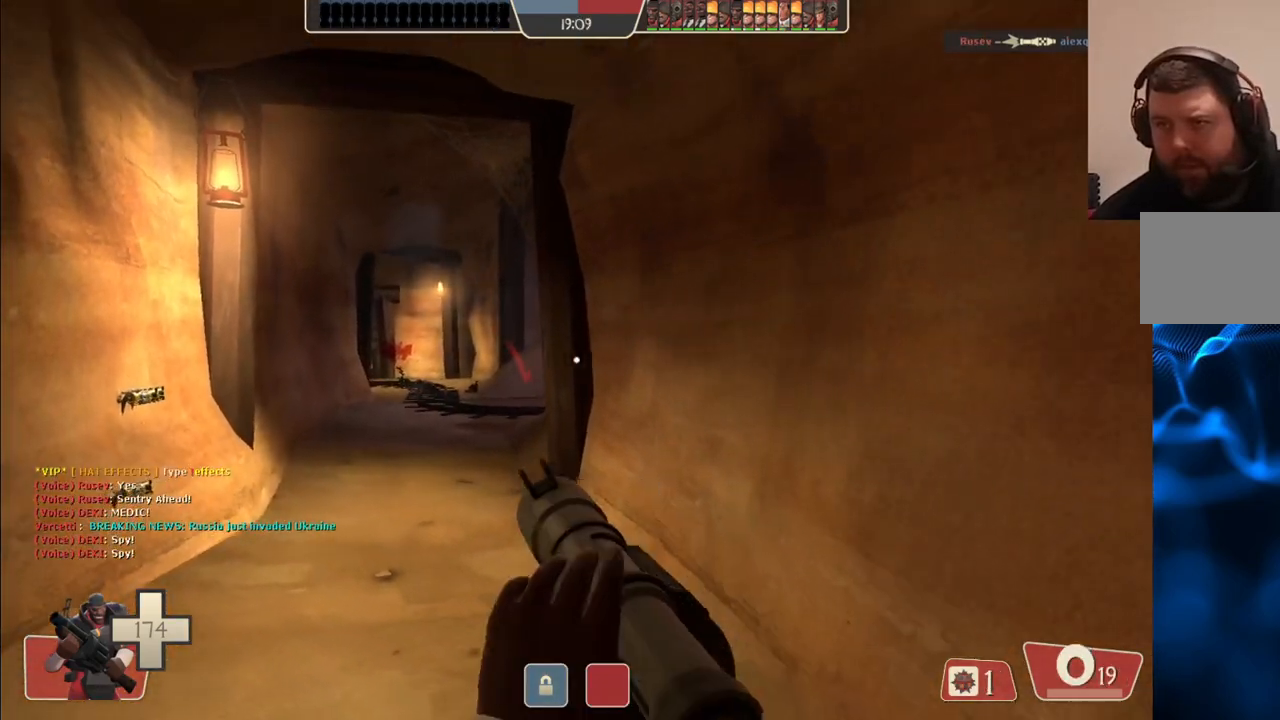
{"buttons": [], "left_stick": "center", "right_stick": "center", "events": []}
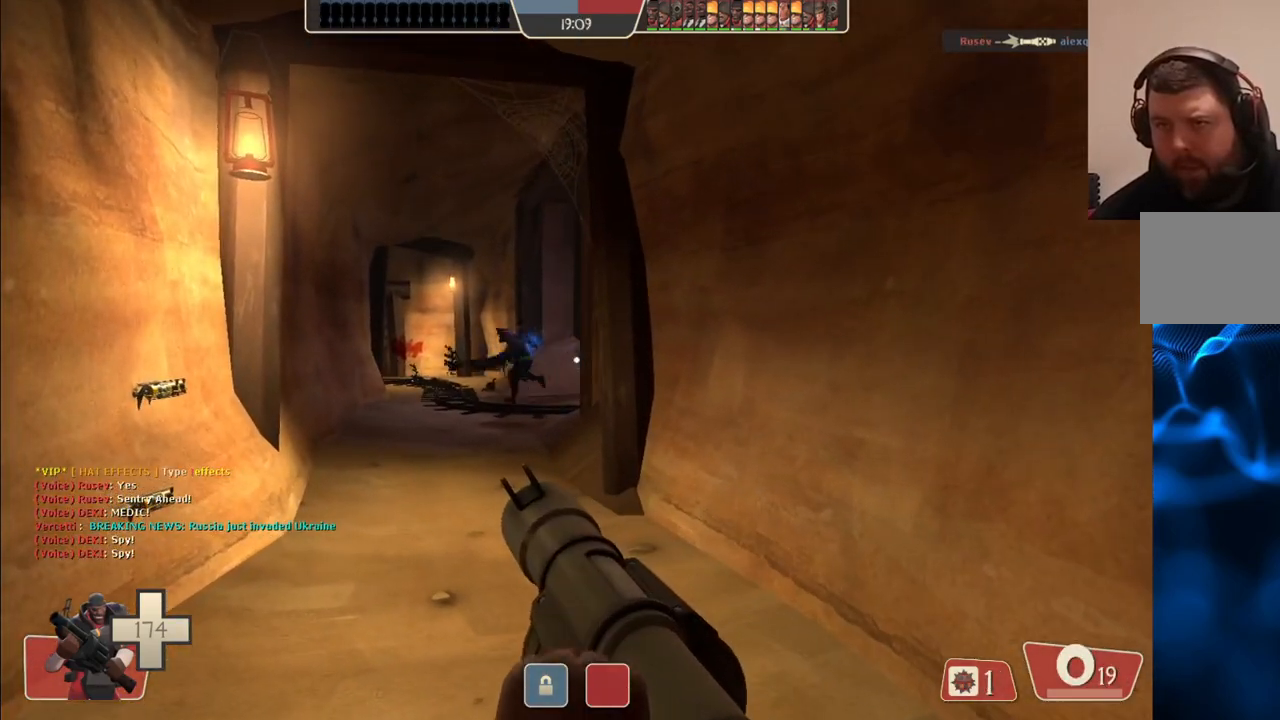
{"buttons": [], "left_stick": "down-left", "right_stick": "up", "events": [[17, "L2", "down"], [67, "left_stick", "right"], [133, "left_stick", "down-right"], [167, "L2", "up"], [333, "left_stick", "down-left"], [467, "right_stick", "up"]]}
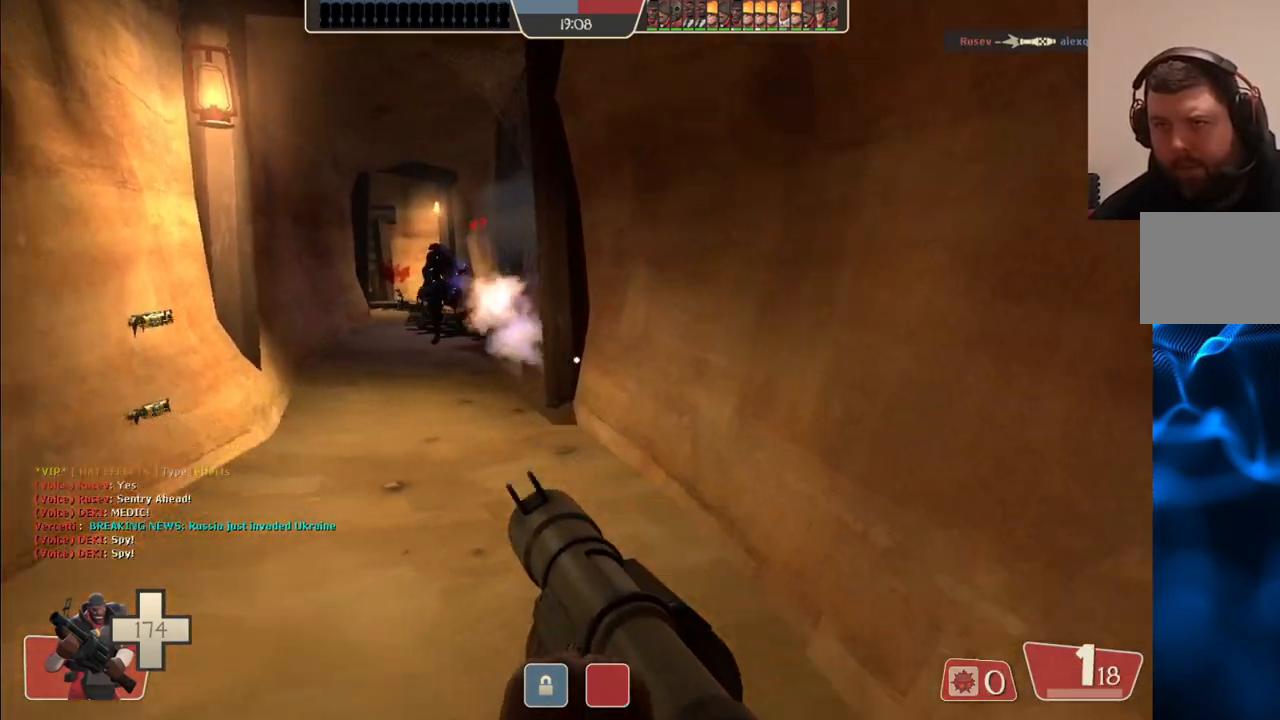
{"buttons": [], "left_stick": "up-left", "right_stick": "center", "events": [[17, "left_stick", "left"], [50, "right_stick", "center"], [117, "R2", "down"], [167, "right_stick", "up"], [250, "right_stick", "center"], [267, "R2", "up"], [317, "R2", "down"], [417, "R2", "up"], [483, "left_stick", "up-left"]]}
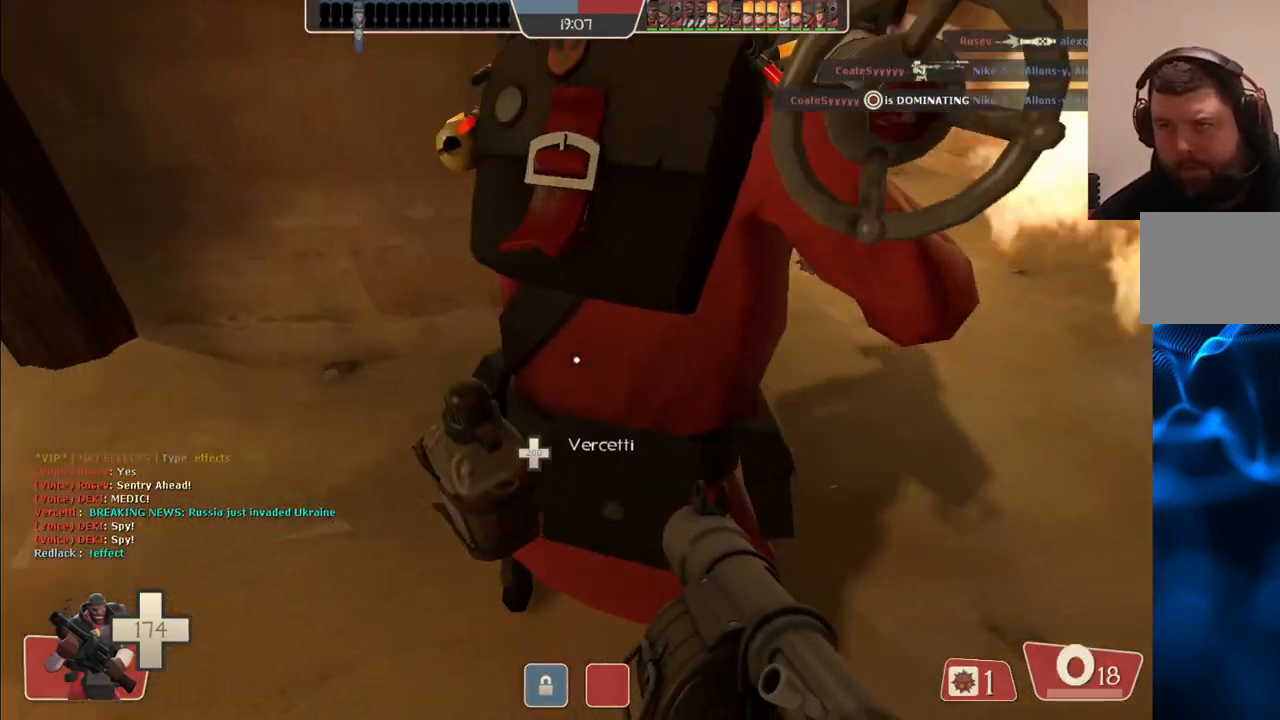
{"buttons": ["SQUARE", "L2"], "left_stick": "up-left", "right_stick": "center"}
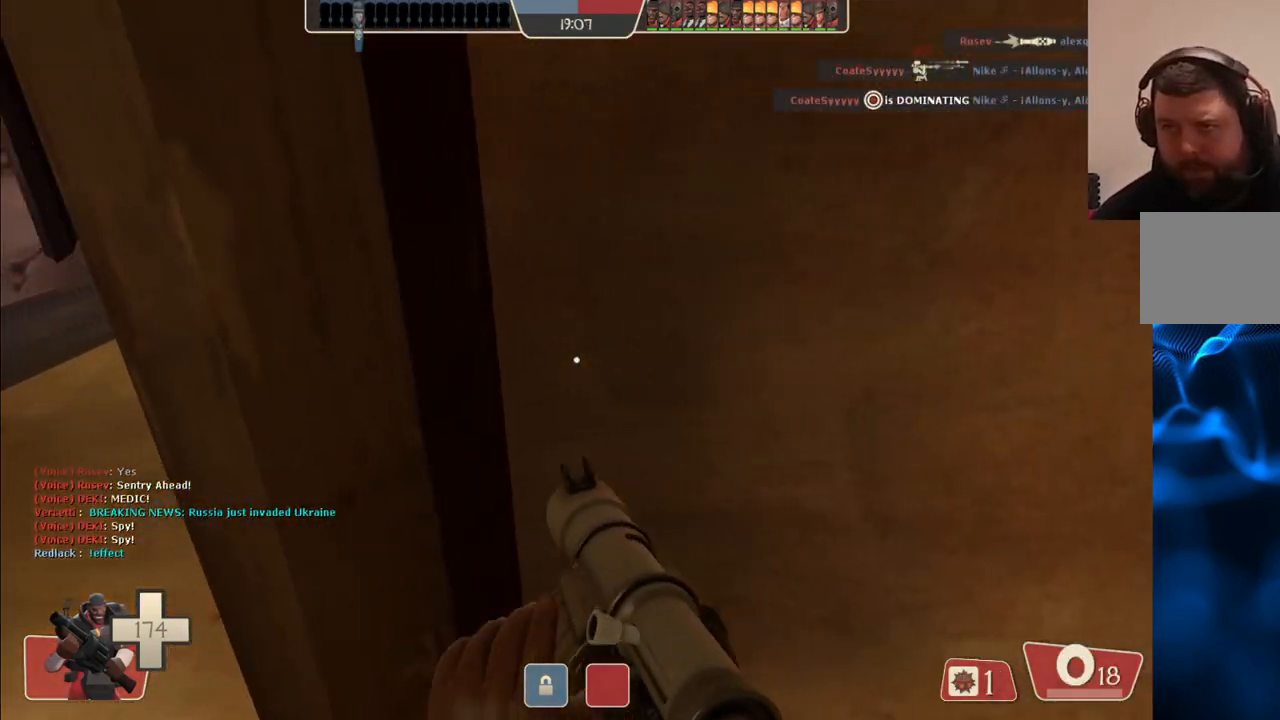
{"buttons": ["L2"], "left_stick": "up", "right_stick": "center", "events": [[17, "SQUARE", "up"], [83, "L2", "up"], [133, "L2", "down"], [333, "left_stick", "up"], [400, "L2", "up"], [450, "L2", "down"]]}
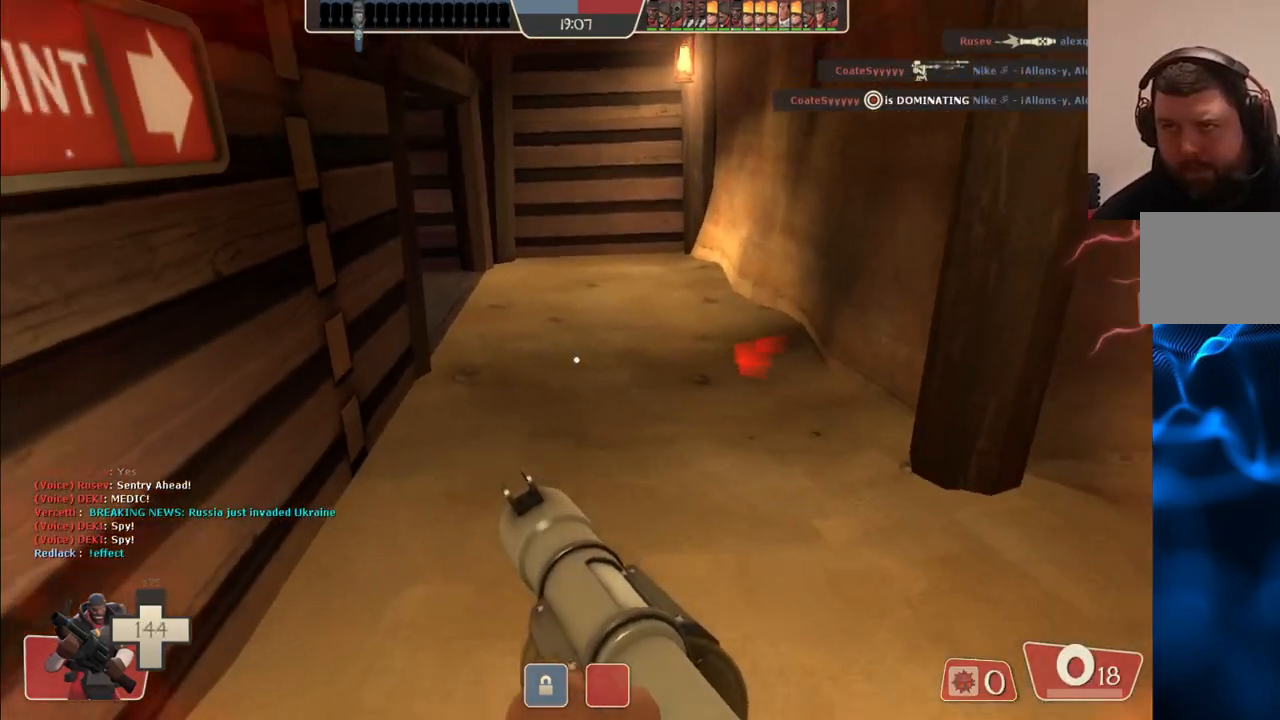
{"buttons": ["L2"], "left_stick": "up-left", "right_stick": "center"}
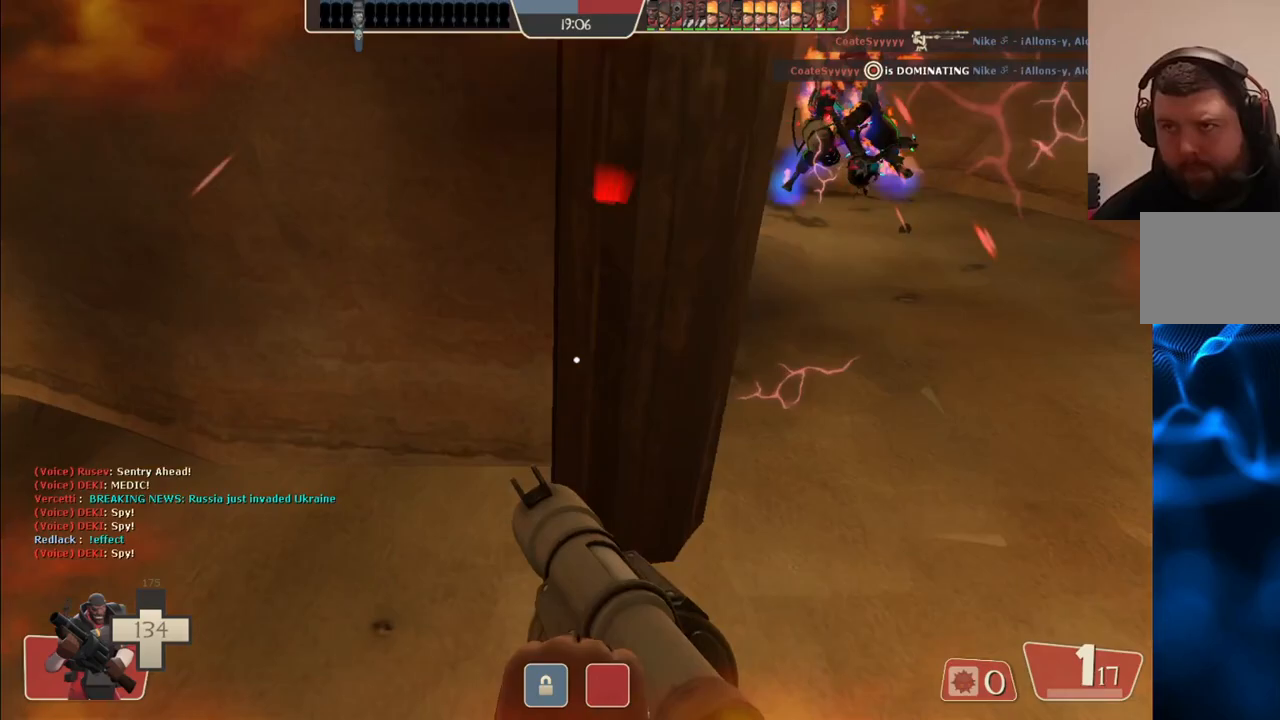
{"buttons": [], "left_stick": "down", "right_stick": "center", "events": [[83, "L2", "up"], [117, "R2", "down"], [117, "right_stick", "right"], [200, "left_stick", "left"], [367, "R2", "up"], [383, "left_stick", "down"], [400, "right_stick", "center"]]}
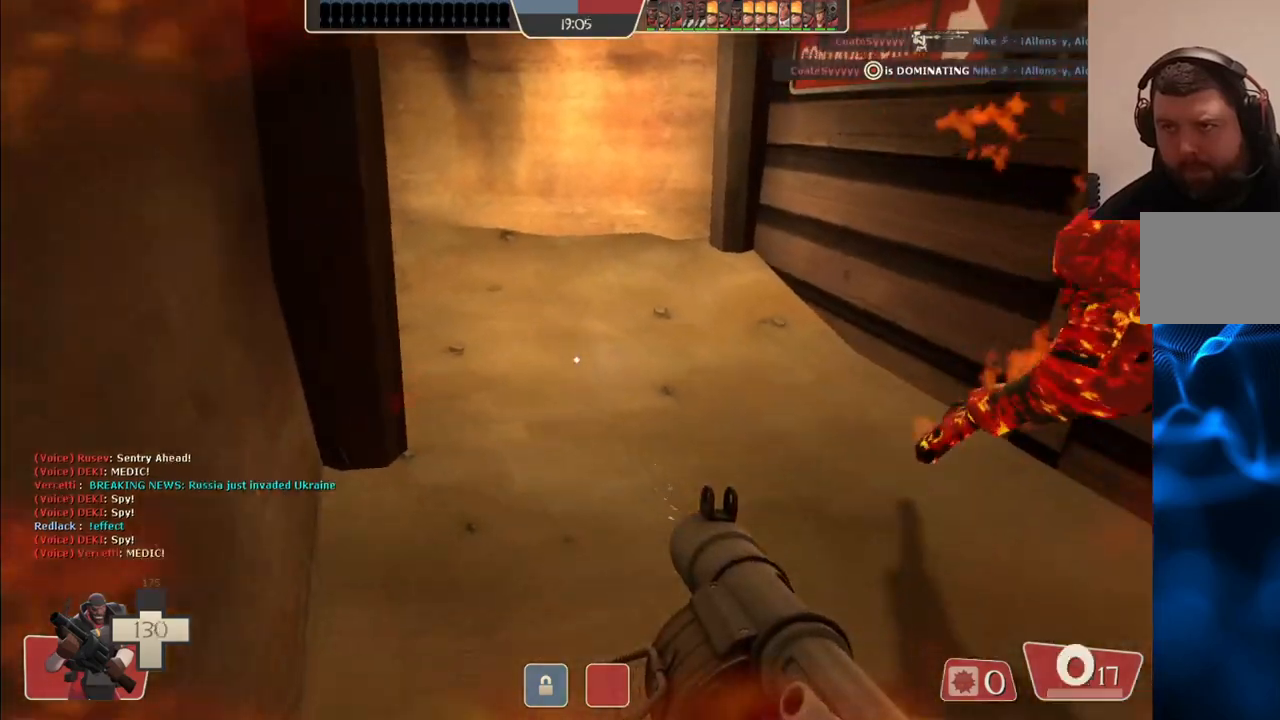
{"buttons": ["SQUARE"], "left_stick": "center", "right_stick": "center", "events": [[217, "right_stick", "down"], [350, "right_stick", "center"], [467, "SQUARE", "down"], [483, "left_stick", "center"]]}
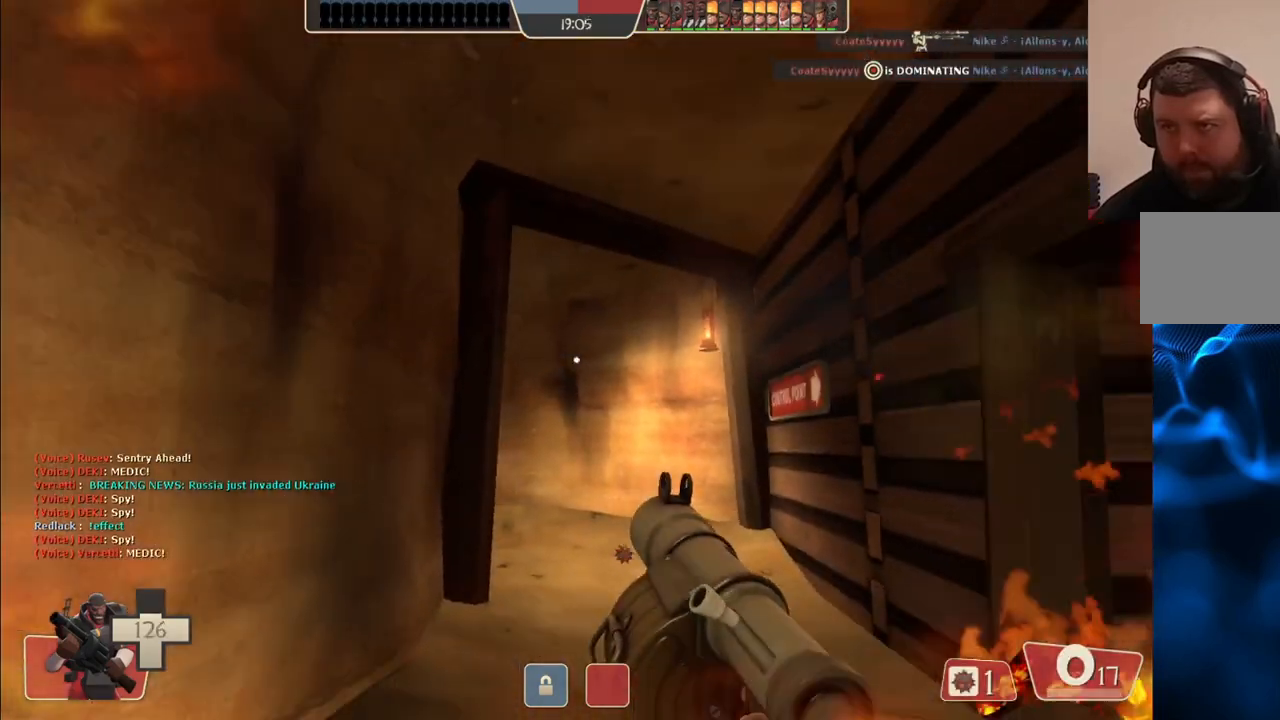
{"buttons": [], "left_stick": "center", "right_stick": "center", "events": [[50, "SQUARE", "up"], [300, "right_stick", "up"], [367, "right_stick", "center"]]}
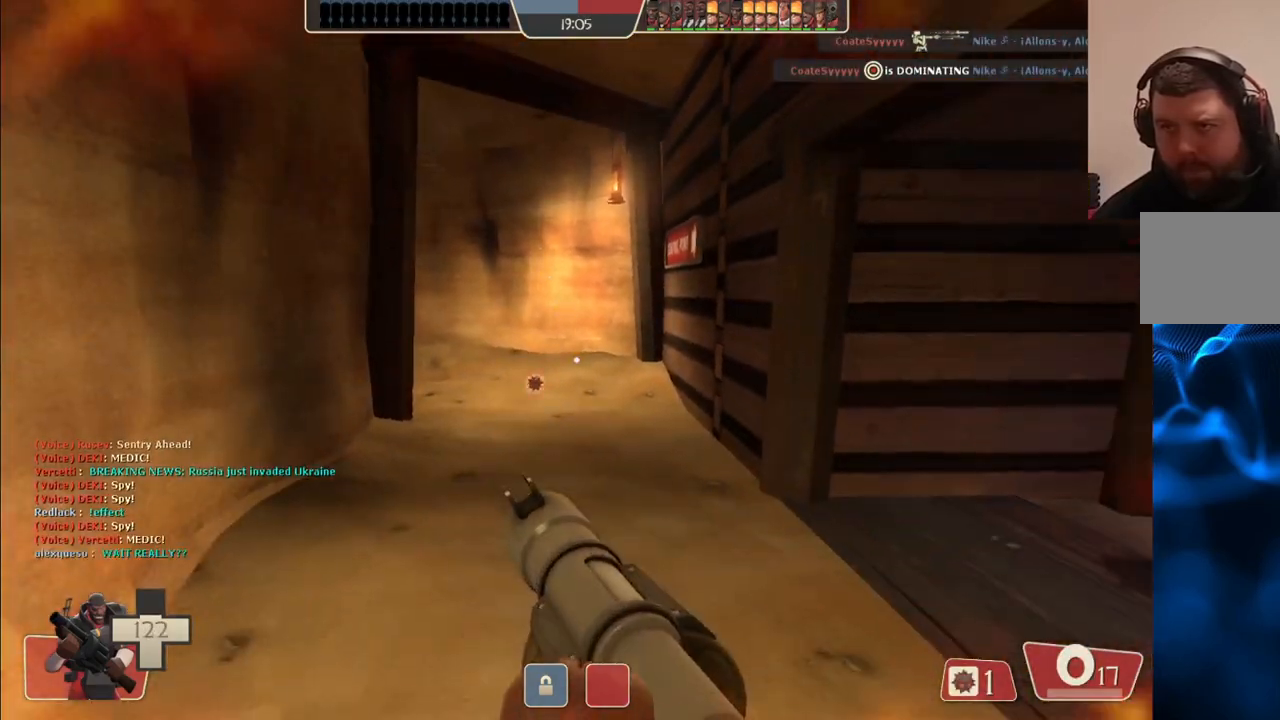
{"buttons": [], "left_stick": "center", "right_stick": "center", "events": []}
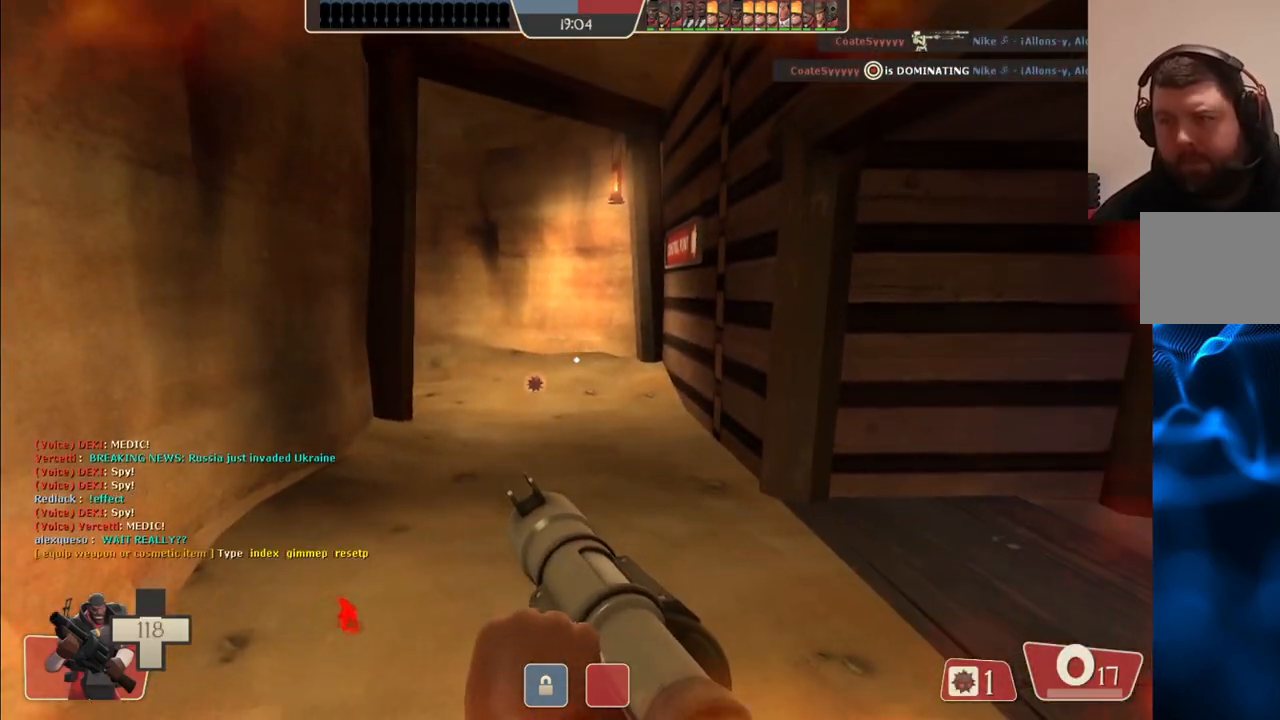
{"buttons": [], "left_stick": "center", "right_stick": "center", "events": [[350, "left_stick", "right"], [433, "left_stick", "center"]]}
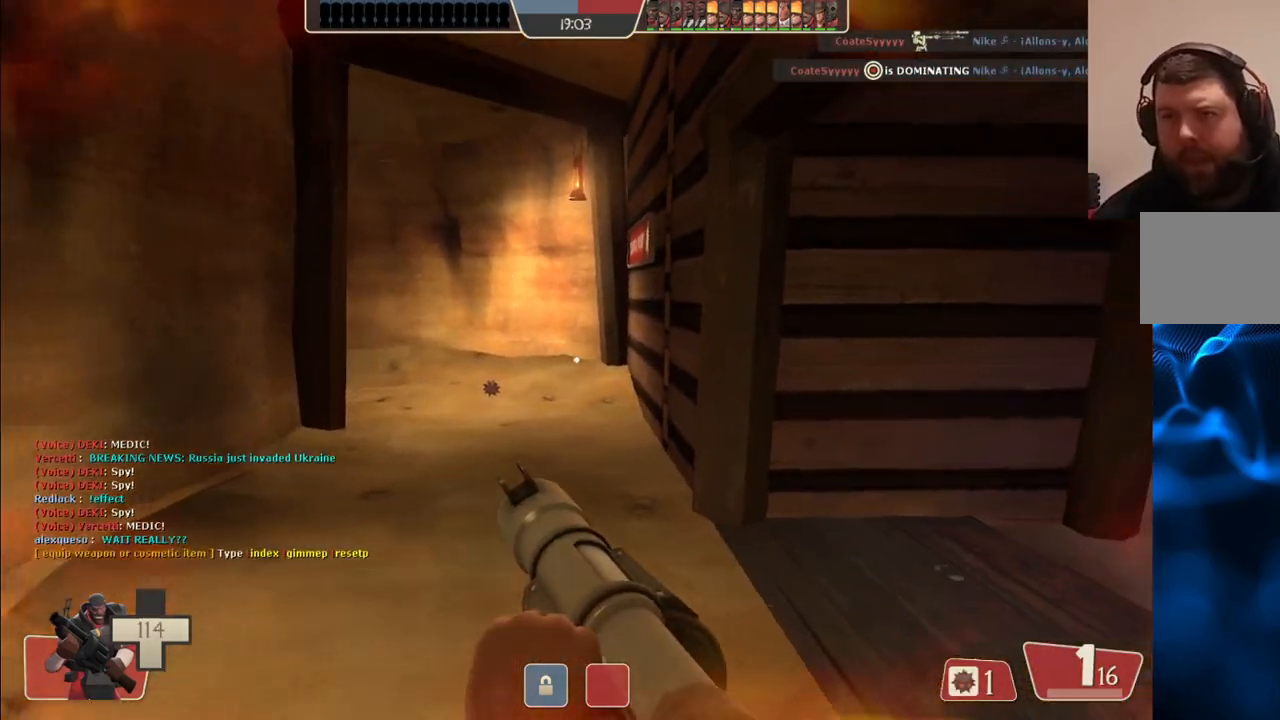
{"buttons": ["L2"], "left_stick": "up", "right_stick": "center", "events": [[333, "left_stick", "up"], [417, "L2", "down"]]}
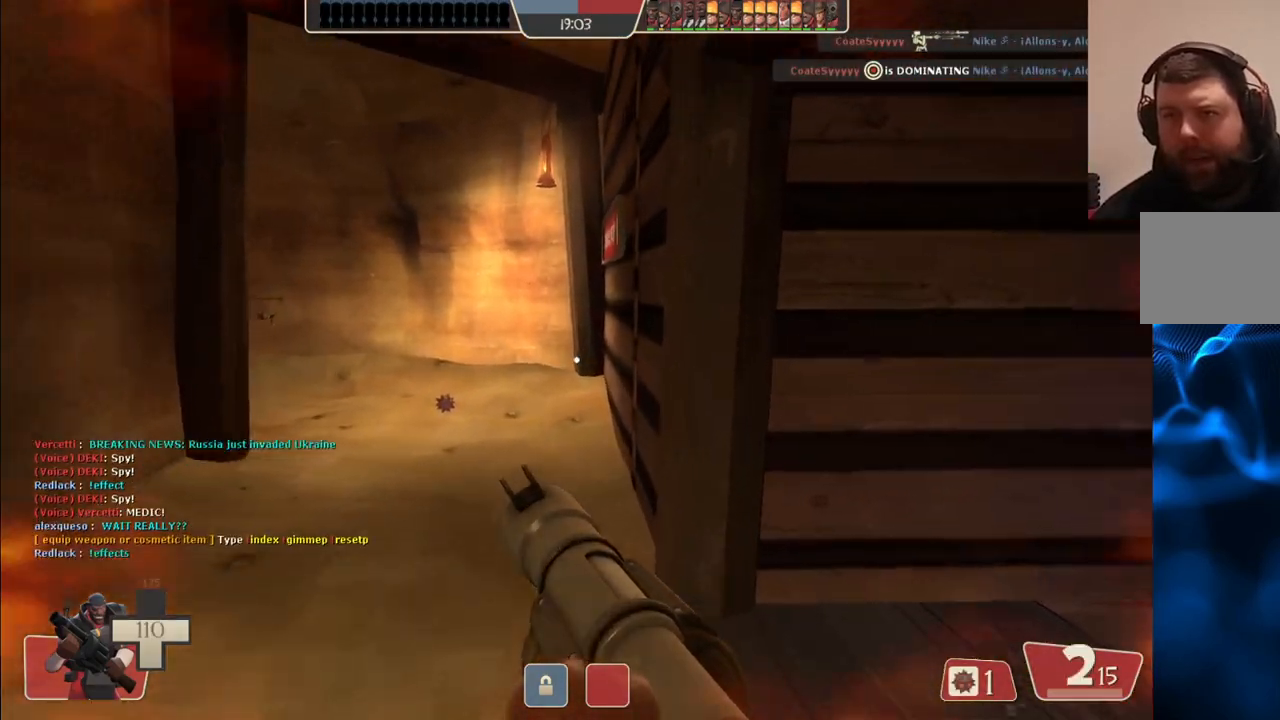
{"buttons": [], "left_stick": "up-right", "right_stick": "center", "events": [[100, "L2", "up"], [283, "right_stick", "left"], [433, "right_stick", "center"], [467, "left_stick", "up-right"]]}
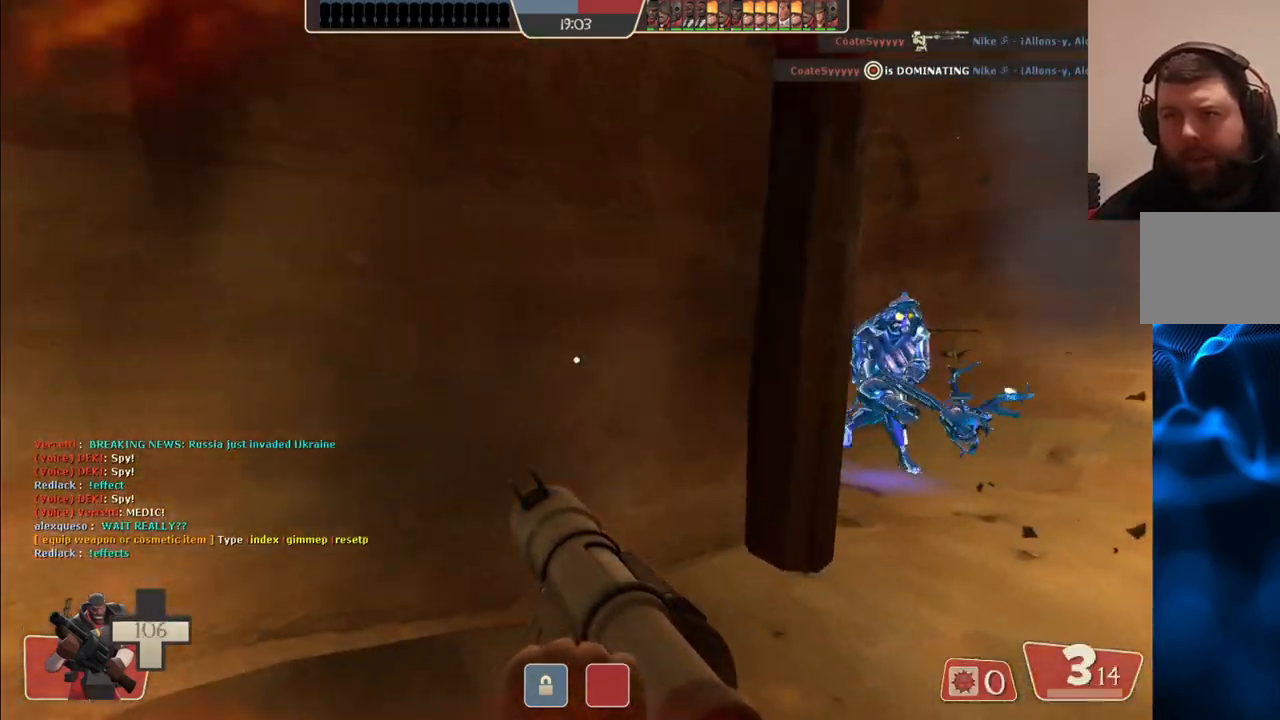
{"buttons": [], "left_stick": "down-left", "right_stick": "center", "events": [[267, "left_stick", "down-right"], [367, "left_stick", "down-left"], [367, "right_stick", "up-right"], [467, "right_stick", "center"]]}
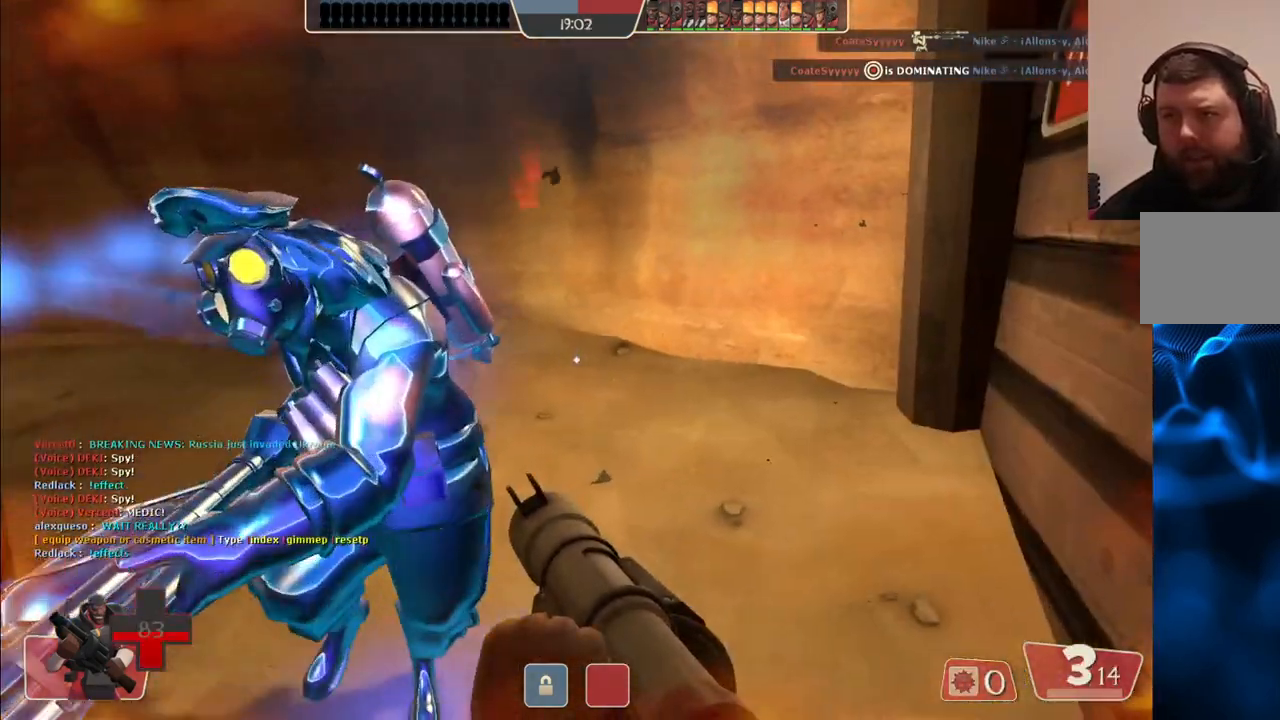
{"buttons": ["R2"], "left_stick": "down", "right_stick": "center", "events": [[17, "R2", "down"], [150, "R2", "up"], [250, "R2", "down"], [333, "left_stick", "down"], [350, "R2", "up"], [433, "R2", "down"]]}
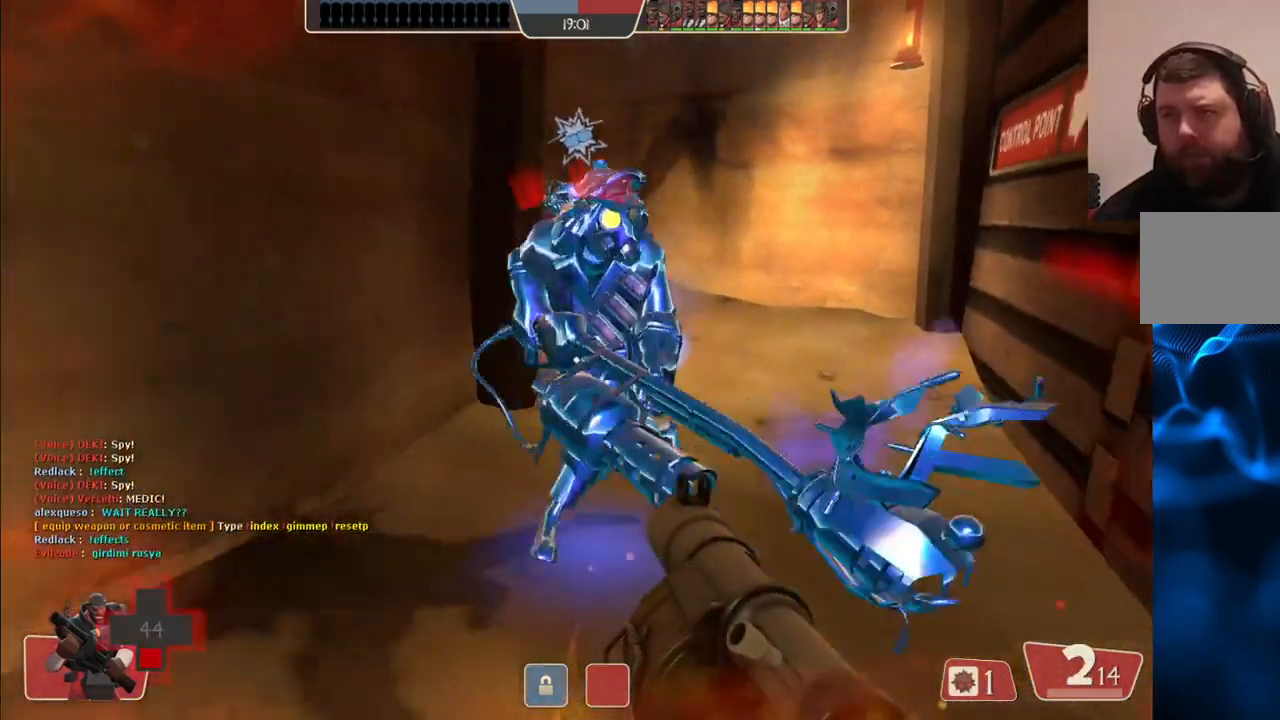
{"buttons": ["L2", "R2"], "left_stick": "right", "right_stick": "center", "events": [[33, "R2", "up"], [100, "R2", "down"], [100, "left_stick", "down-right"], [217, "R2", "up"], [267, "R2", "down"], [383, "R2", "up"], [433, "L2", "down"], [450, "left_stick", "right"], [467, "R2", "down"]]}
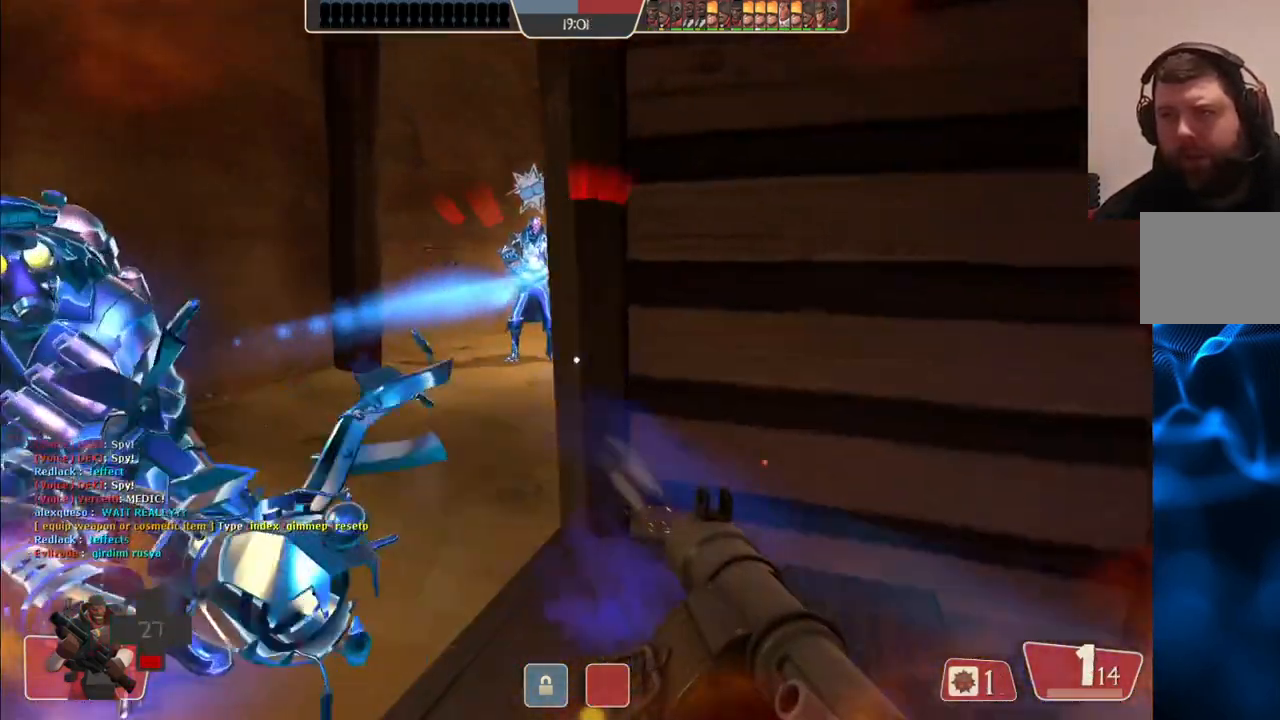
{"buttons": ["L2"], "left_stick": "right", "right_stick": "center", "events": [[50, "R2", "up"], [100, "L2", "up"], [183, "right_stick", "right"], [200, "L2", "down"], [300, "right_stick", "center"], [350, "L2", "up"], [400, "SQUARE", "down"], [433, "L2", "down"], [483, "SQUARE", "up"]]}
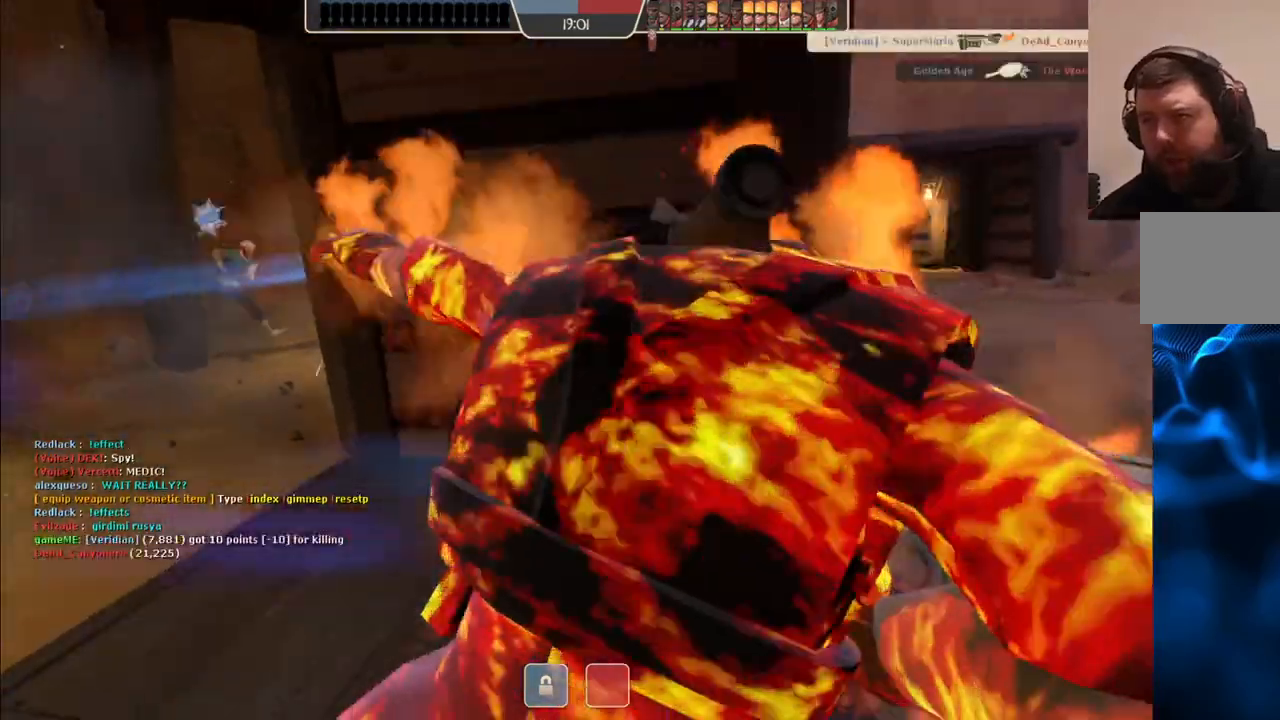
{"buttons": [], "left_stick": "right", "right_stick": "center", "events": [[67, "SQUARE", "down"], [83, "L2", "up"], [183, "SQUARE", "up"]]}
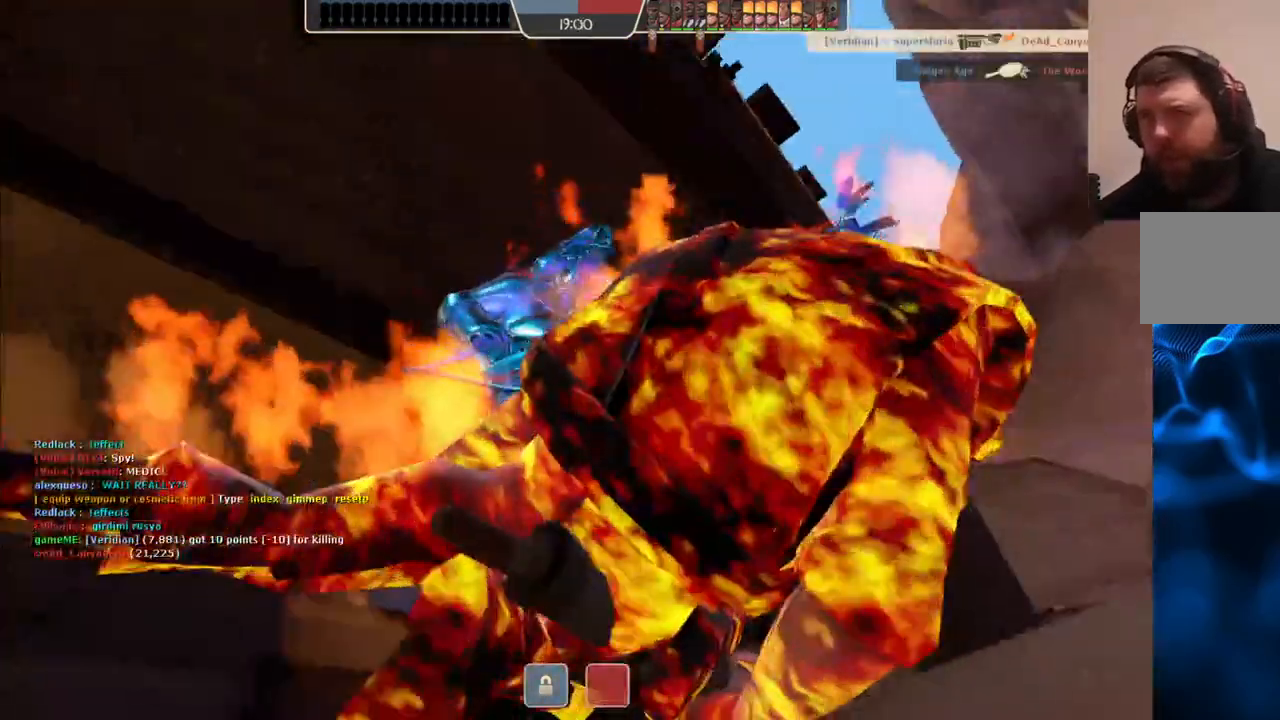
{"buttons": [], "left_stick": "center", "right_stick": "center", "events": [[17, "left_stick", "center"]]}
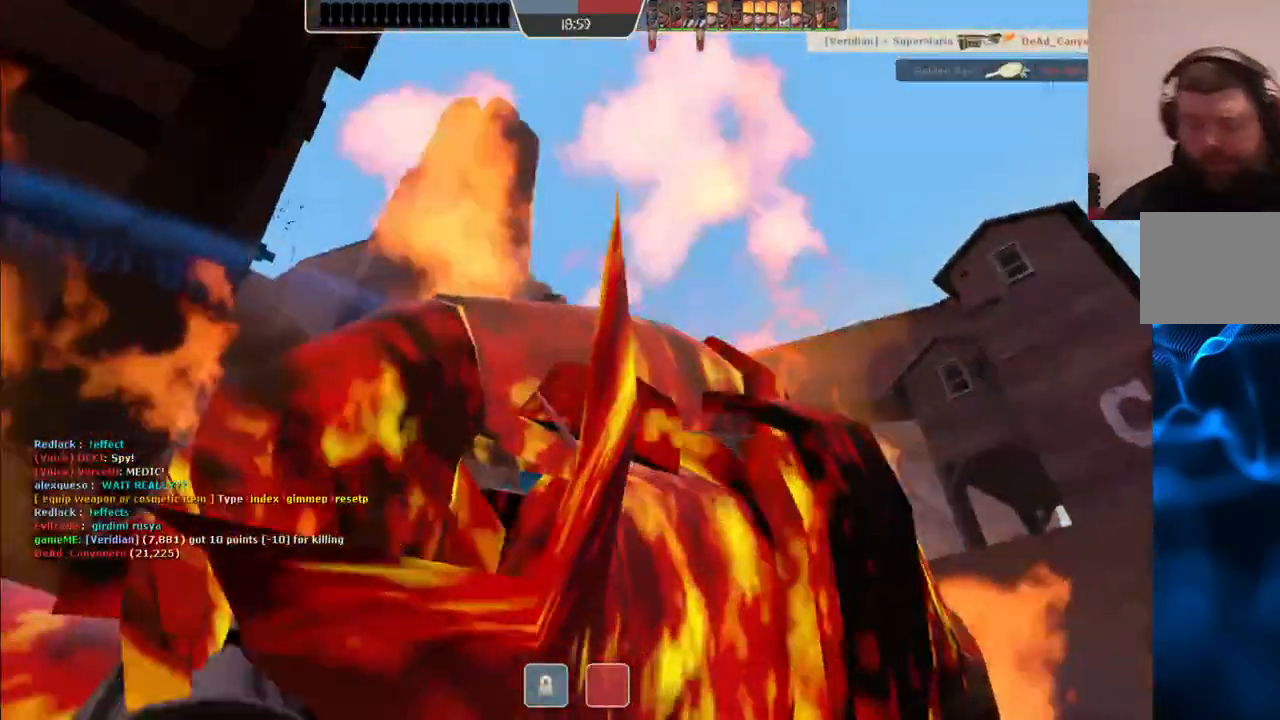
{"buttons": [], "left_stick": "center", "right_stick": "center", "events": []}
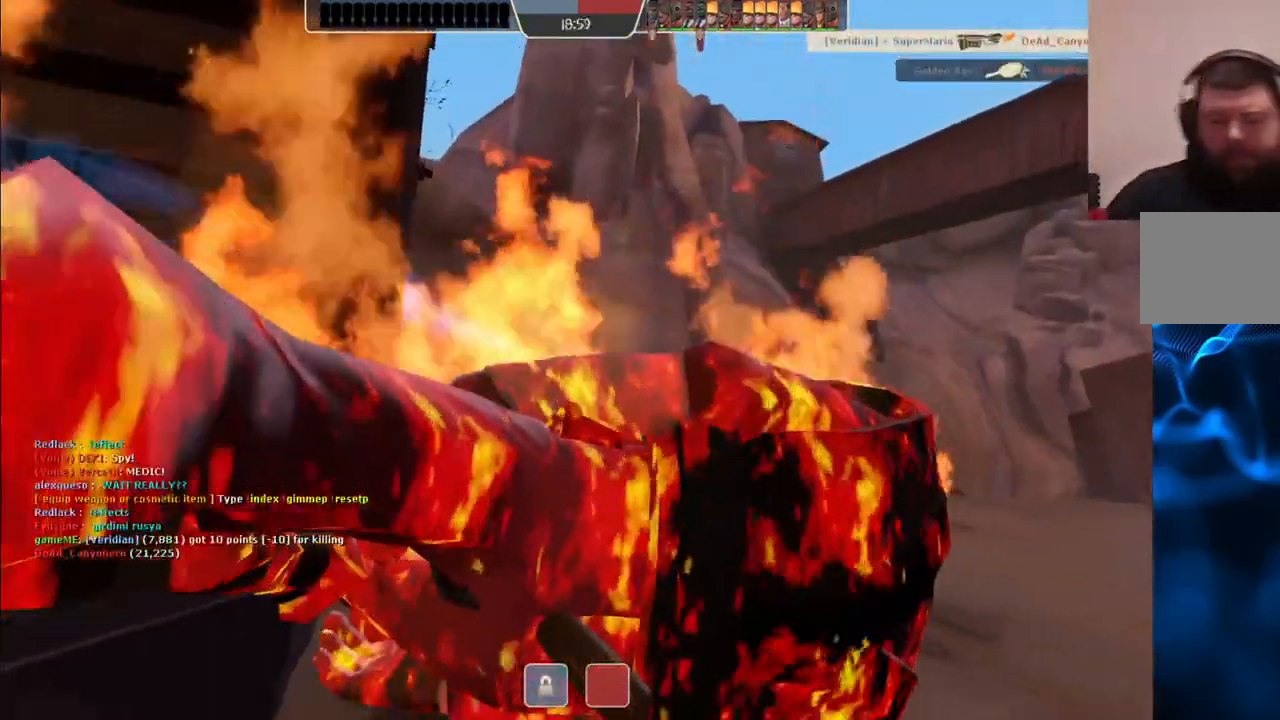
{"buttons": [], "left_stick": "center", "right_stick": "center", "events": []}
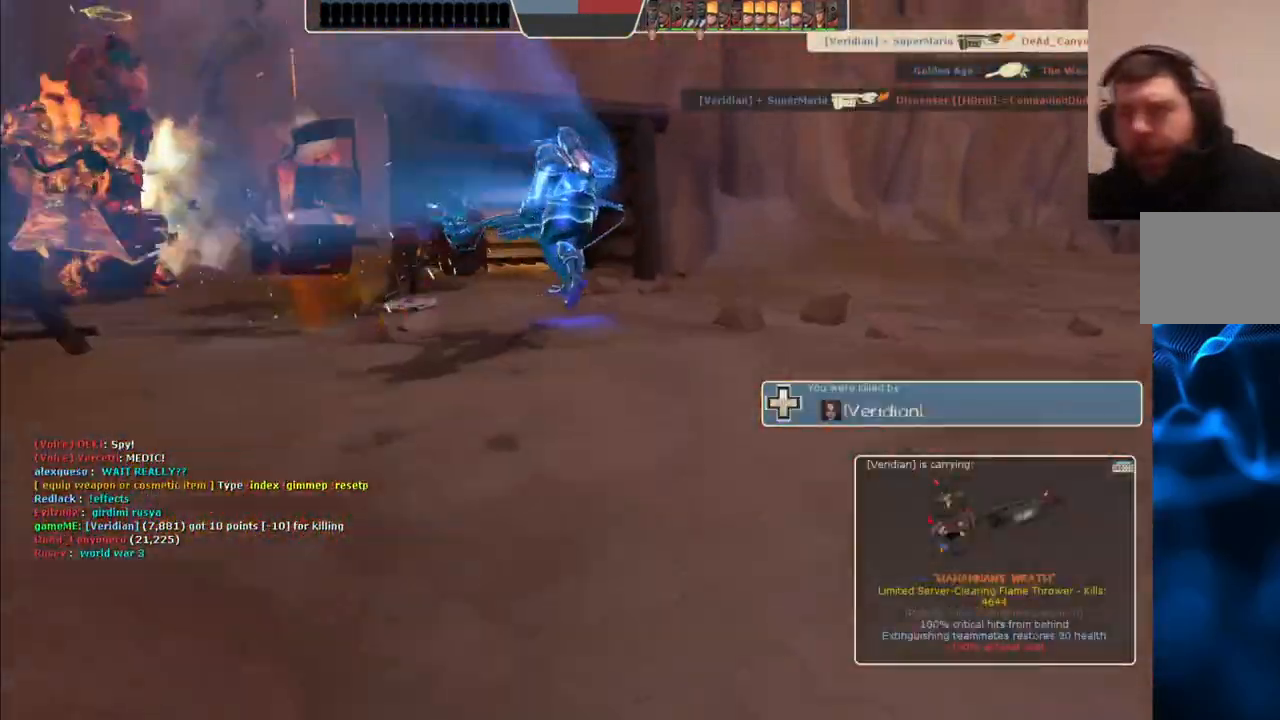
{"buttons": [], "left_stick": "center", "right_stick": "center", "events": []}